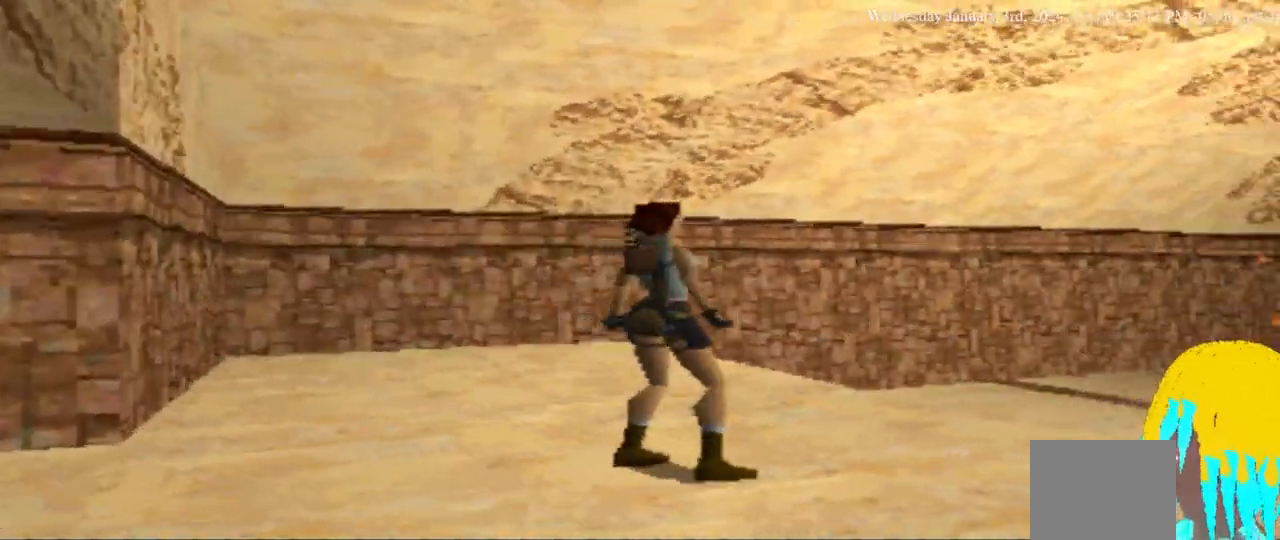
Gameplay with a controller (PlayStation layout); each line is a JSON object with the inputs held at the frame after it. "events" lists button and stick changes between this image and that frame as [ms after this image, input, new state], when the widget could be followed in between. Not read: L2 R2.
{"buttons": ["DPAD_RIGHT"], "left_stick": "center", "right_stick": "center", "events": []}
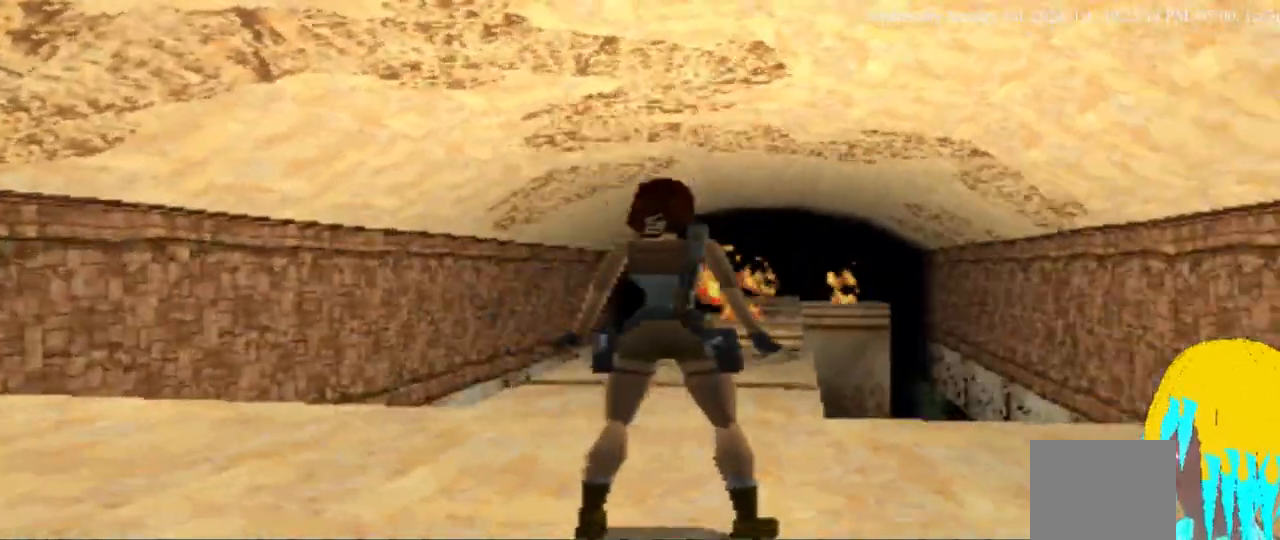
{"buttons": ["DPAD_DOWN"], "left_stick": "center", "right_stick": "center", "events": [[200, "DPAD_DOWN", "down"], [200, "DPAD_RIGHT", "up"]]}
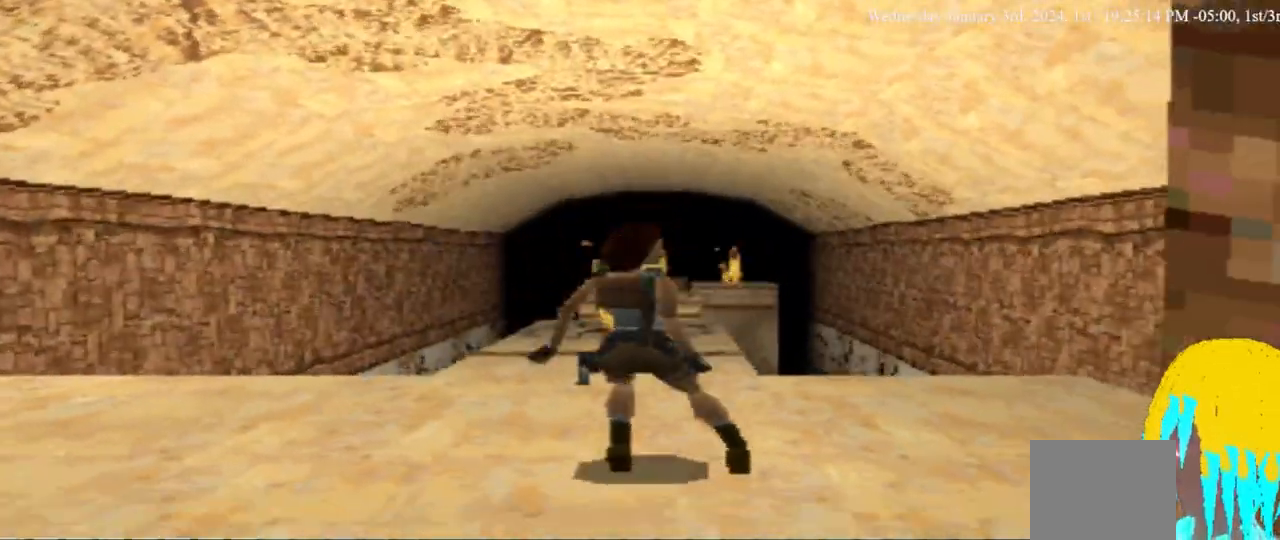
{"buttons": ["DPAD_DOWN"], "left_stick": "center", "right_stick": "center", "events": []}
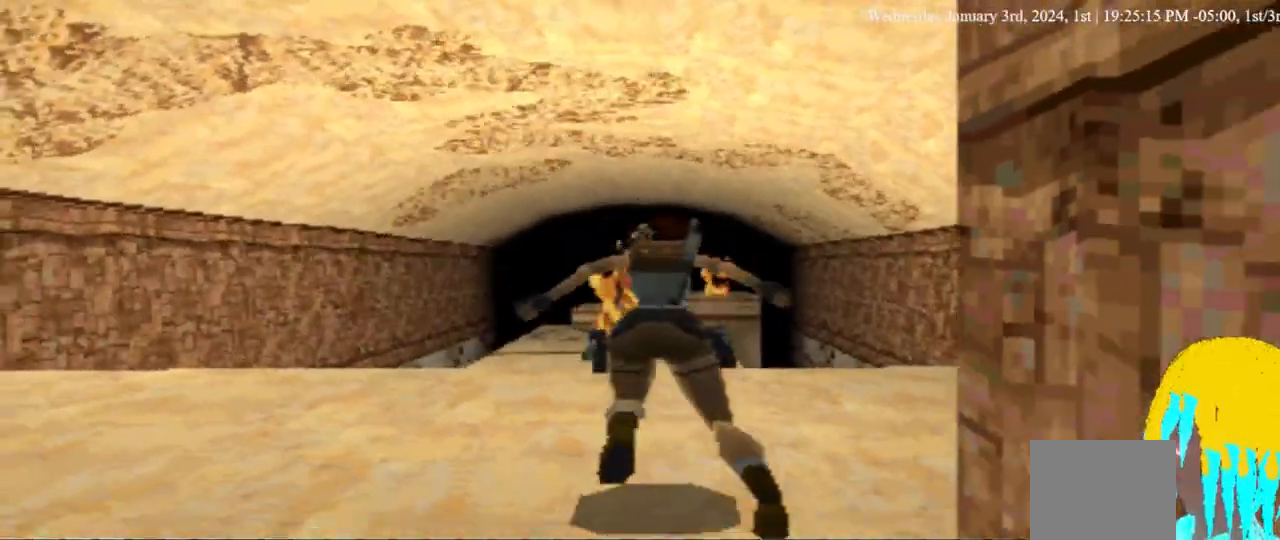
{"buttons": ["DPAD_DOWN"], "left_stick": "center", "right_stick": "center", "events": [[167, "DPAD_LEFT", "down"], [500, "DPAD_LEFT", "up"]]}
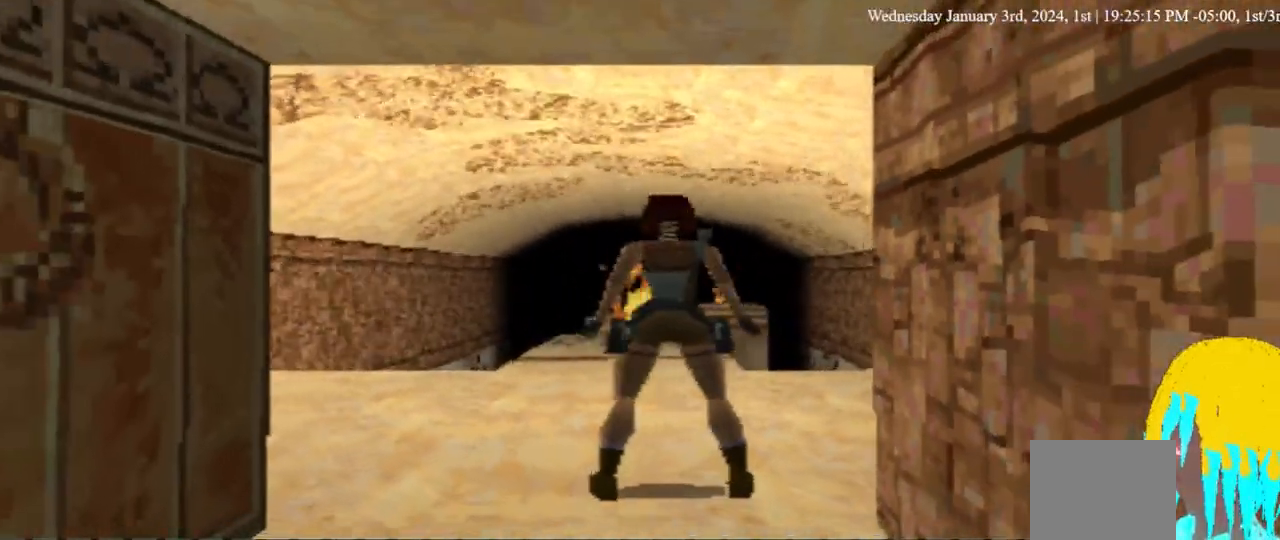
{"buttons": ["DPAD_UP"], "left_stick": "center", "right_stick": "center"}
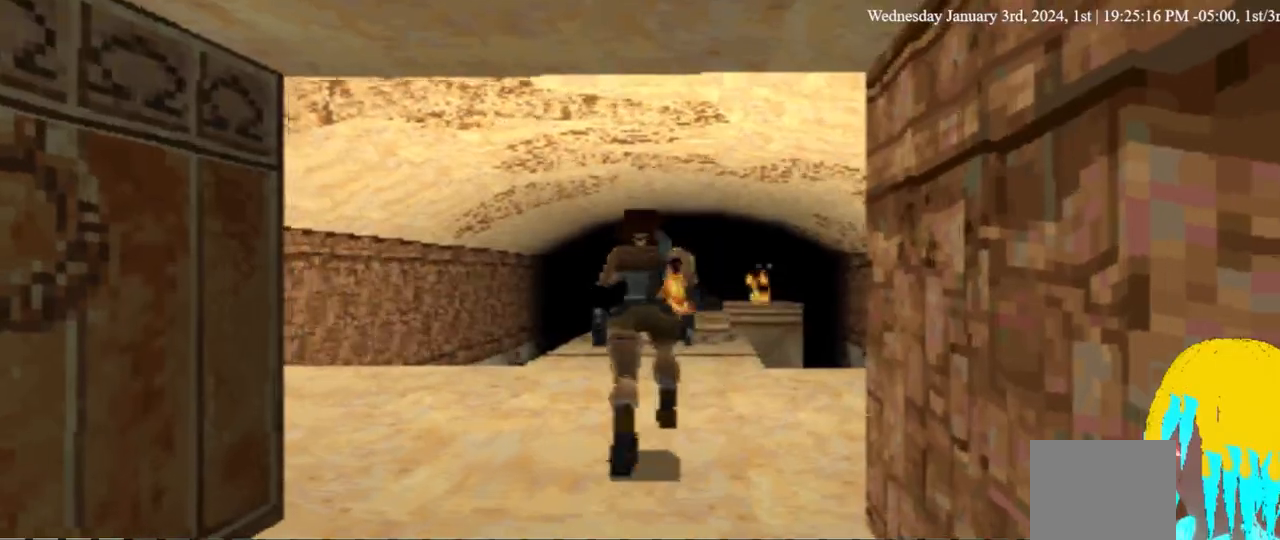
{"buttons": ["DPAD_UP"], "left_stick": "center", "right_stick": "center", "events": []}
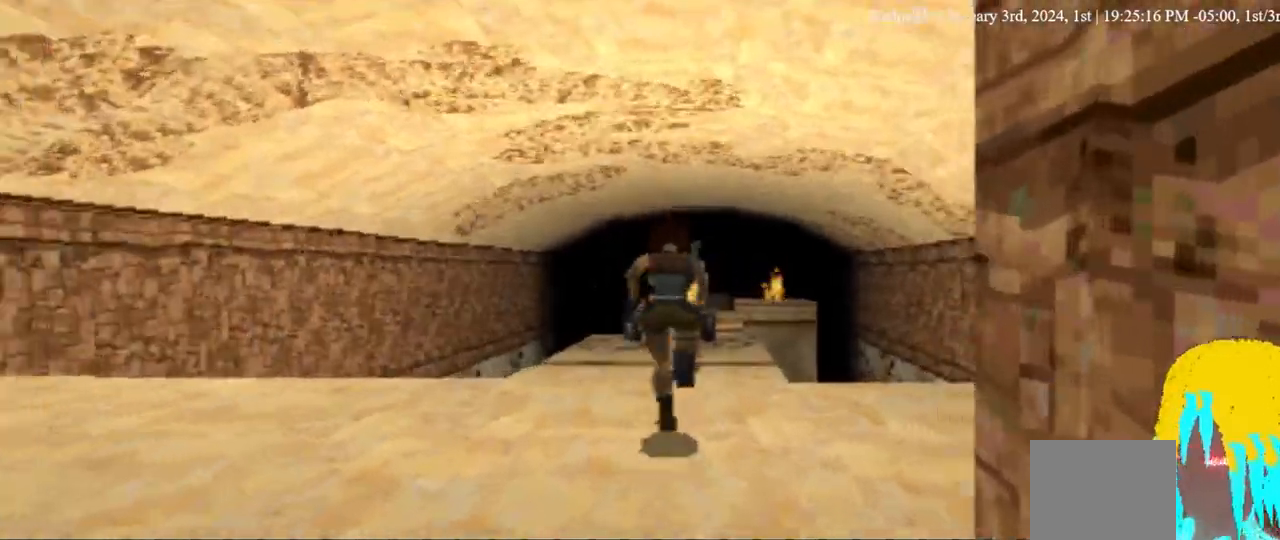
{"buttons": ["DPAD_UP"], "left_stick": "center", "right_stick": "center", "events": []}
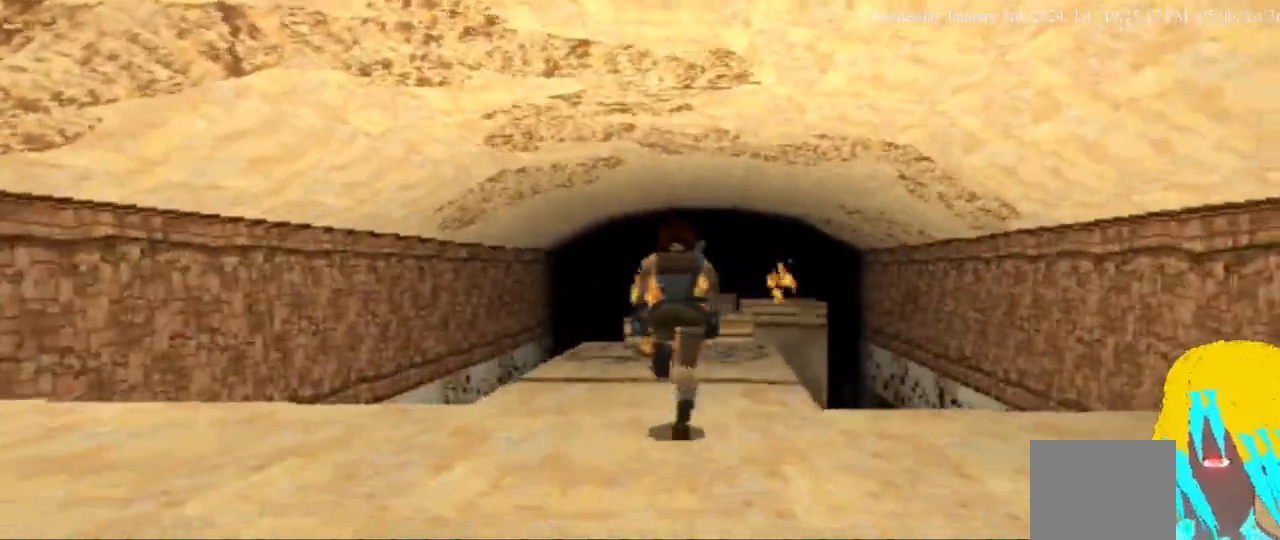
{"buttons": ["DPAD_UP"], "left_stick": "center", "right_stick": "center", "events": []}
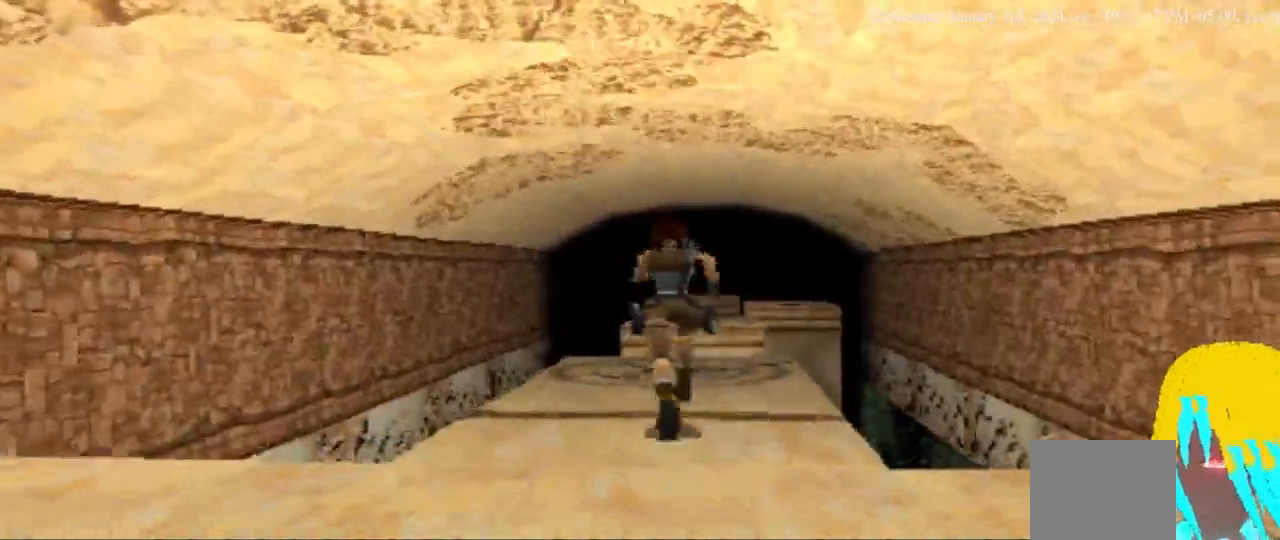
{"buttons": ["SQUARE", "DPAD_UP", "DPAD_RIGHT"], "left_stick": "center", "right_stick": "center", "events": [[33, "DPAD_RIGHT", "down"], [367, "SQUARE", "down"]]}
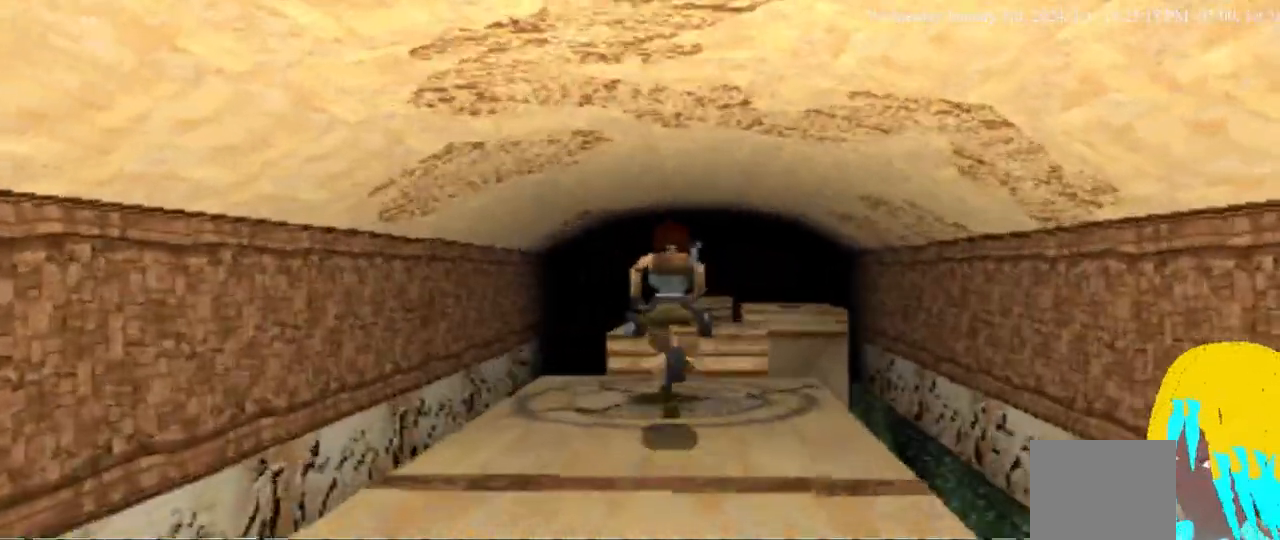
{"buttons": ["SQUARE", "DPAD_UP", "DPAD_RIGHT"], "left_stick": "center", "right_stick": "center", "events": []}
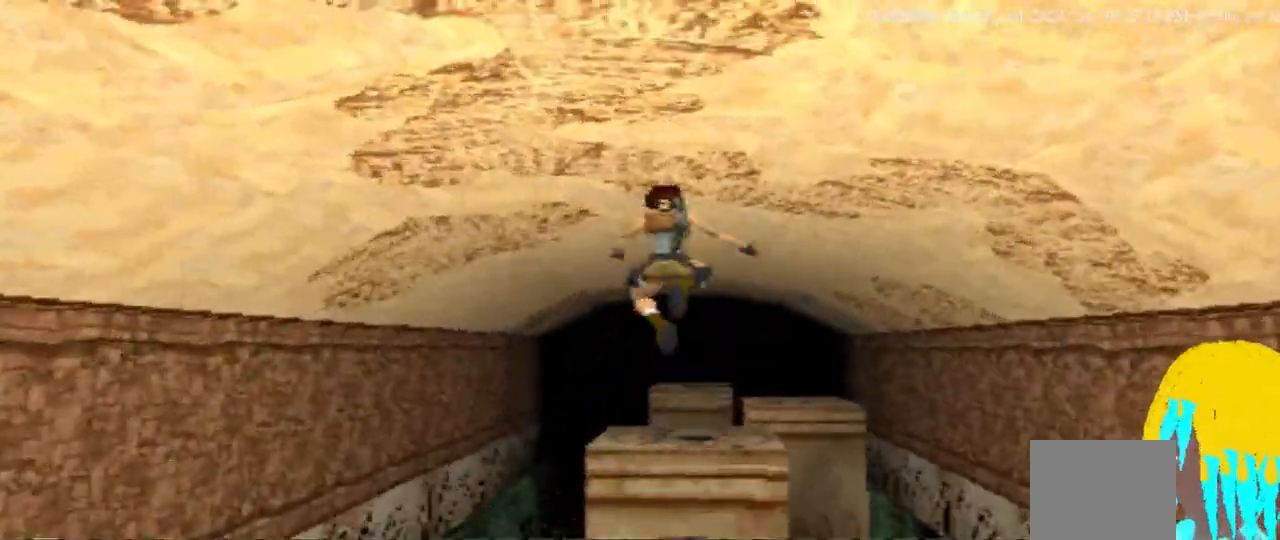
{"buttons": ["SQUARE", "DPAD_UP", "DPAD_RIGHT"], "left_stick": "center", "right_stick": "center", "events": []}
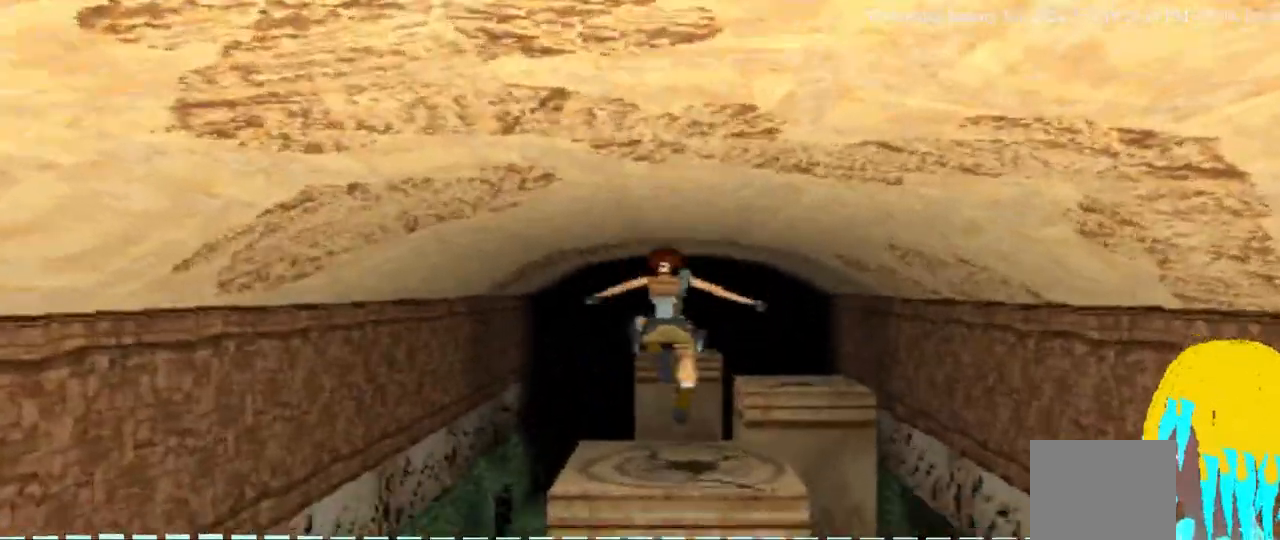
{"buttons": ["CROSS", "SQUARE", "DPAD_UP", "DPAD_RIGHT"], "left_stick": "center", "right_stick": "center", "events": [[133, "CROSS", "down"]]}
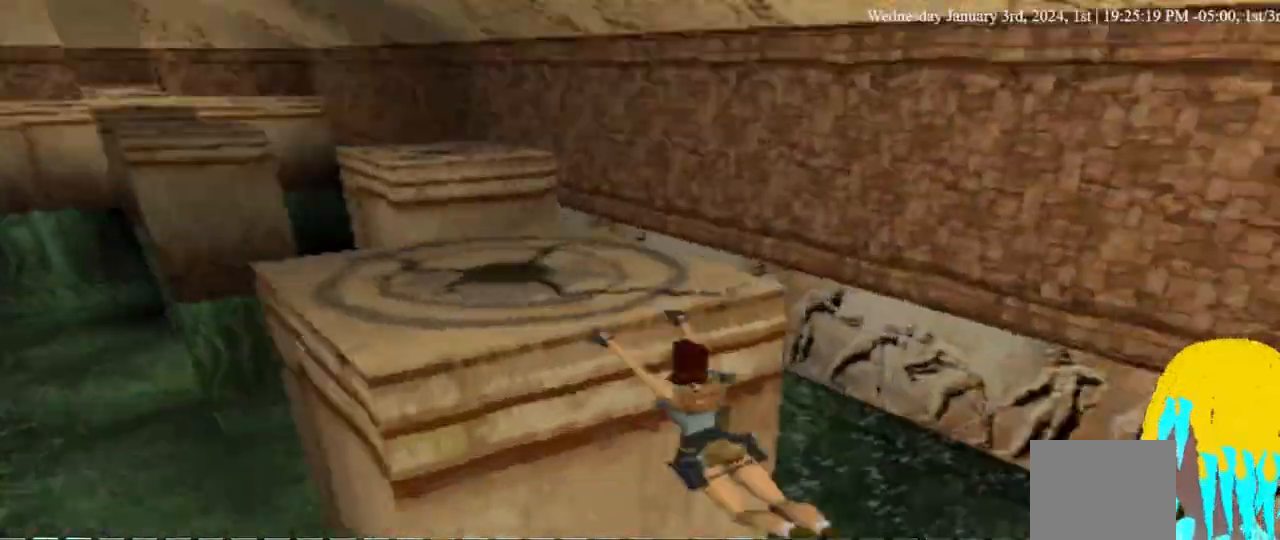
{"buttons": ["CROSS", "SQUARE", "DPAD_UP", "DPAD_RIGHT"], "left_stick": "center", "right_stick": "center", "events": []}
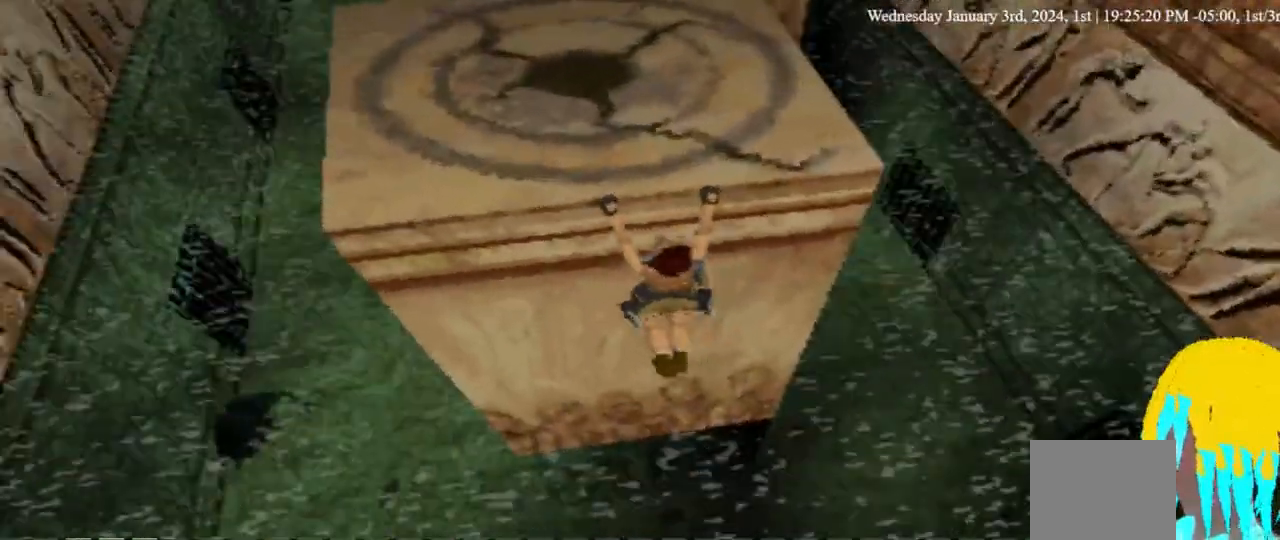
{"buttons": ["CROSS", "SQUARE", "DPAD_UP", "DPAD_RIGHT"], "left_stick": "center", "right_stick": "center", "events": []}
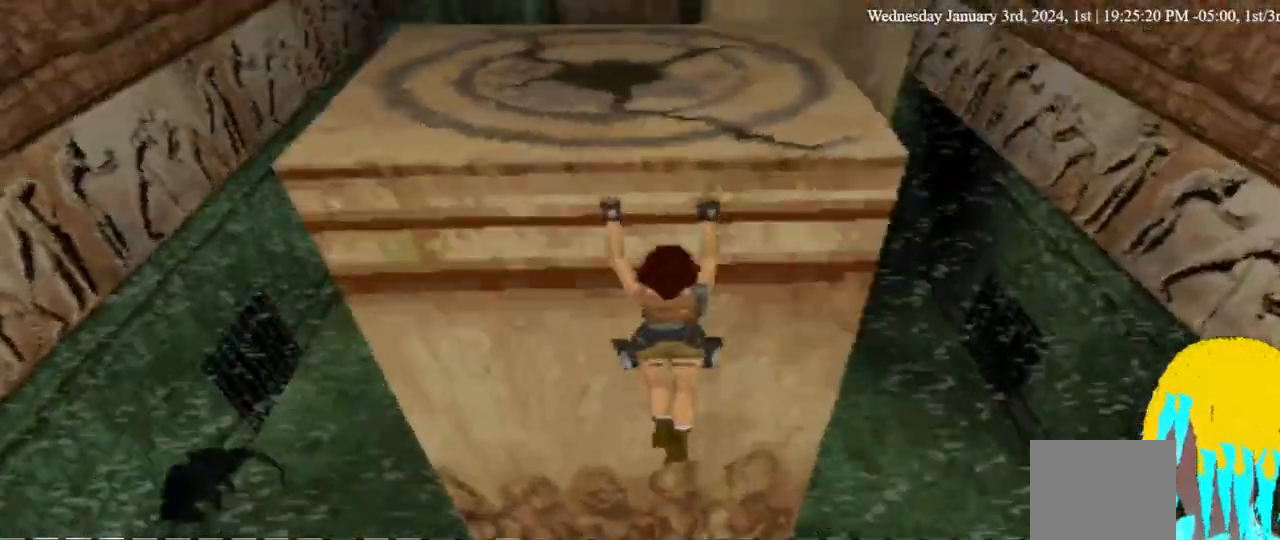
{"buttons": ["CROSS", "DPAD_UP", "DPAD_RIGHT"], "left_stick": "center", "right_stick": "center", "events": [[67, "SQUARE", "up"]]}
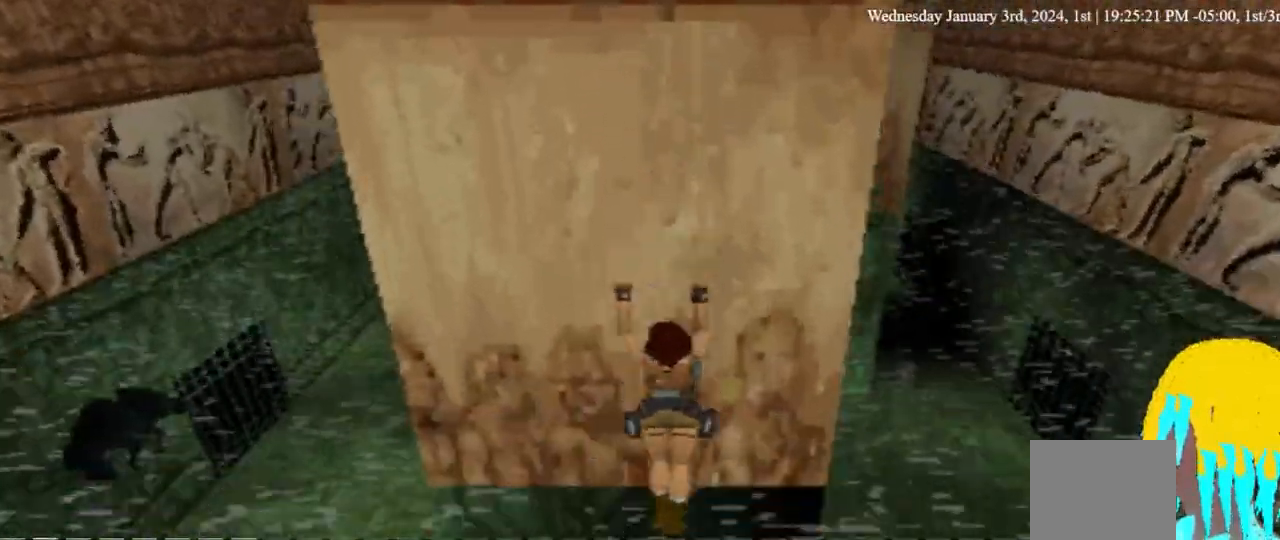
{"buttons": ["SQUARE", "DPAD_RIGHT"], "left_stick": "center", "right_stick": "center", "events": [[33, "DPAD_UP", "up"], [167, "CROSS", "up"], [400, "SQUARE", "down"]]}
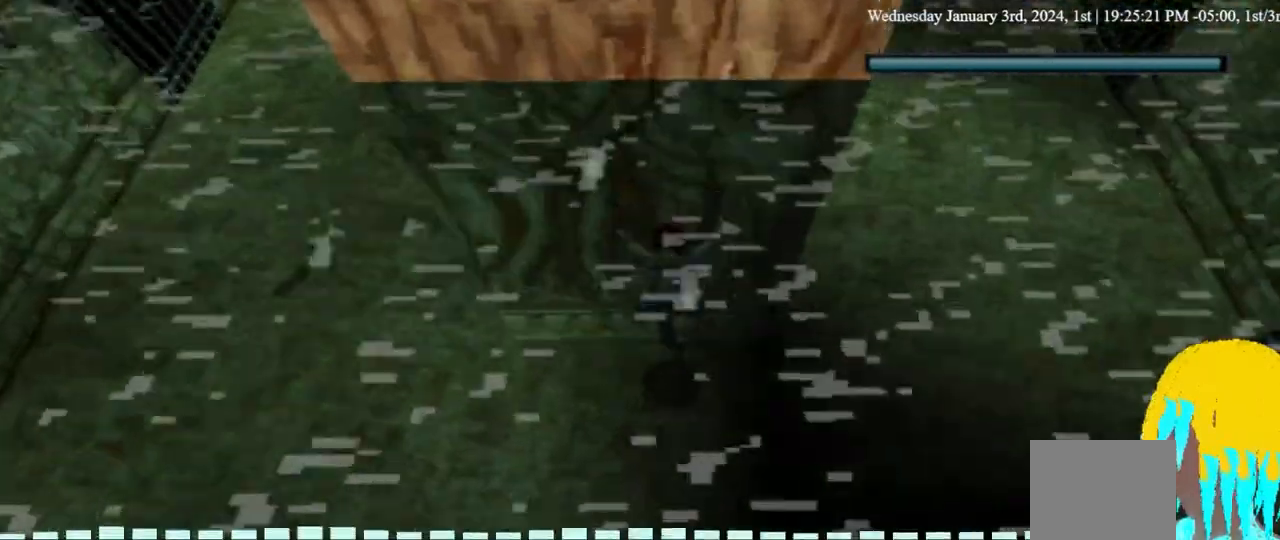
{"buttons": ["SQUARE", "DPAD_DOWN", "DPAD_RIGHT"], "left_stick": "center", "right_stick": "center", "events": [[33, "DPAD_DOWN", "down"]]}
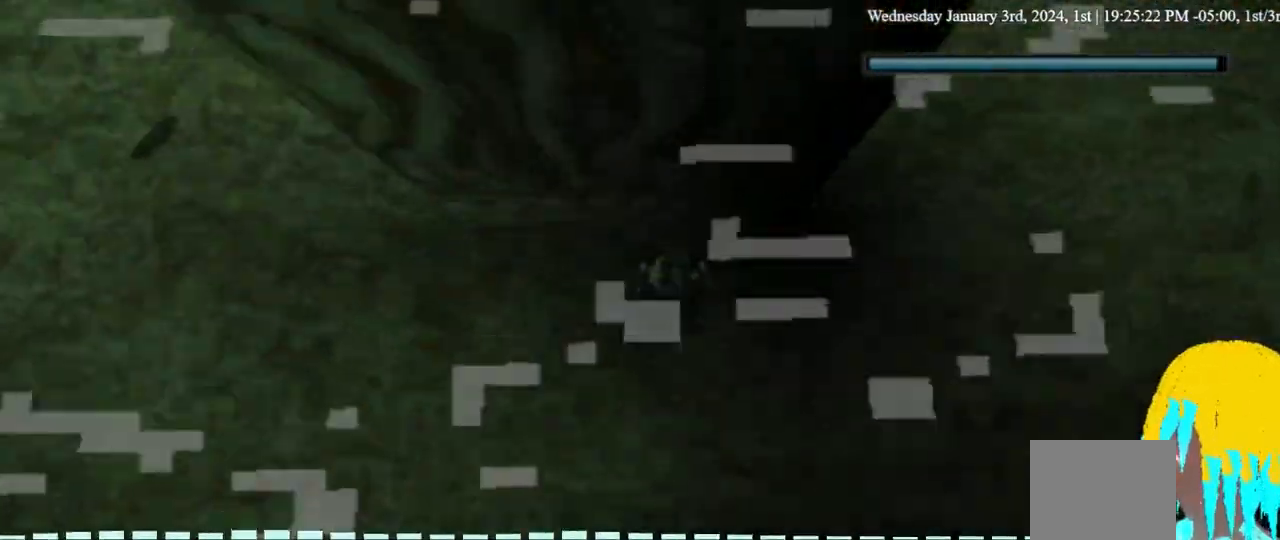
{"buttons": ["SQUARE", "DPAD_DOWN", "DPAD_RIGHT"], "left_stick": "center", "right_stick": "center", "events": []}
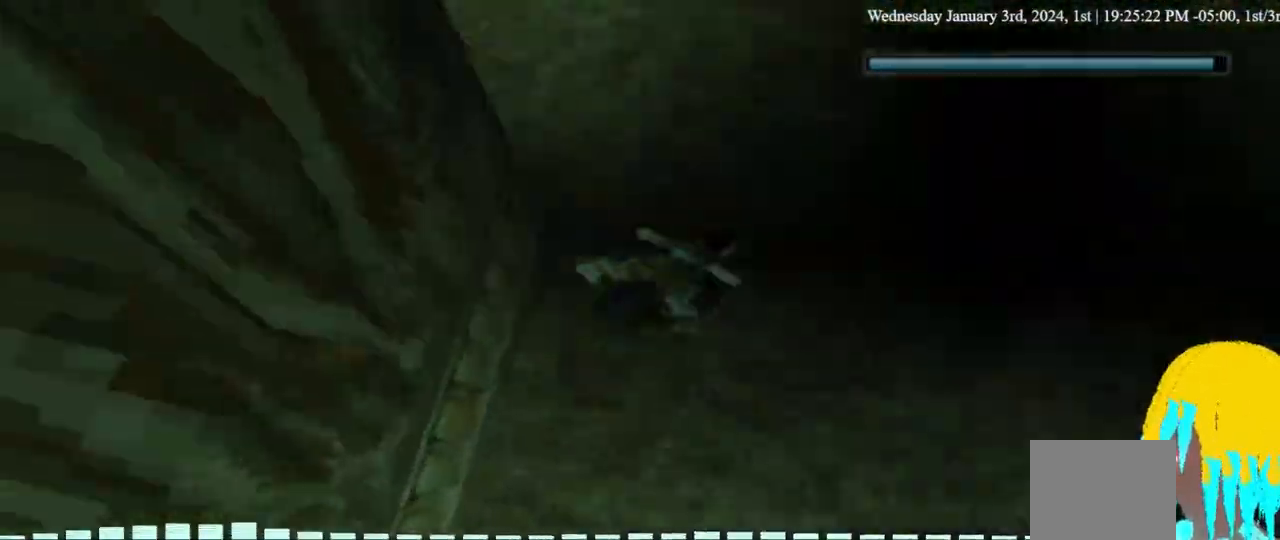
{"buttons": ["SQUARE", "DPAD_DOWN"], "left_stick": "center", "right_stick": "center", "events": [[67, "DPAD_RIGHT", "up"]]}
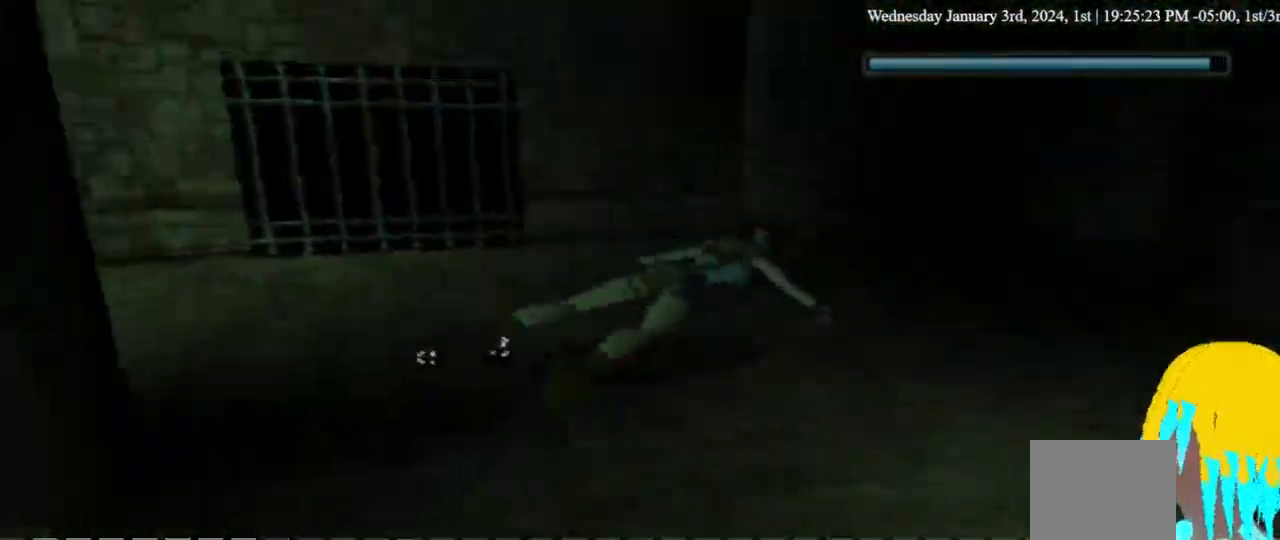
{"buttons": ["SQUARE", "DPAD_DOWN", "DPAD_RIGHT"], "left_stick": "center", "right_stick": "center", "events": [[500, "DPAD_RIGHT", "down"]]}